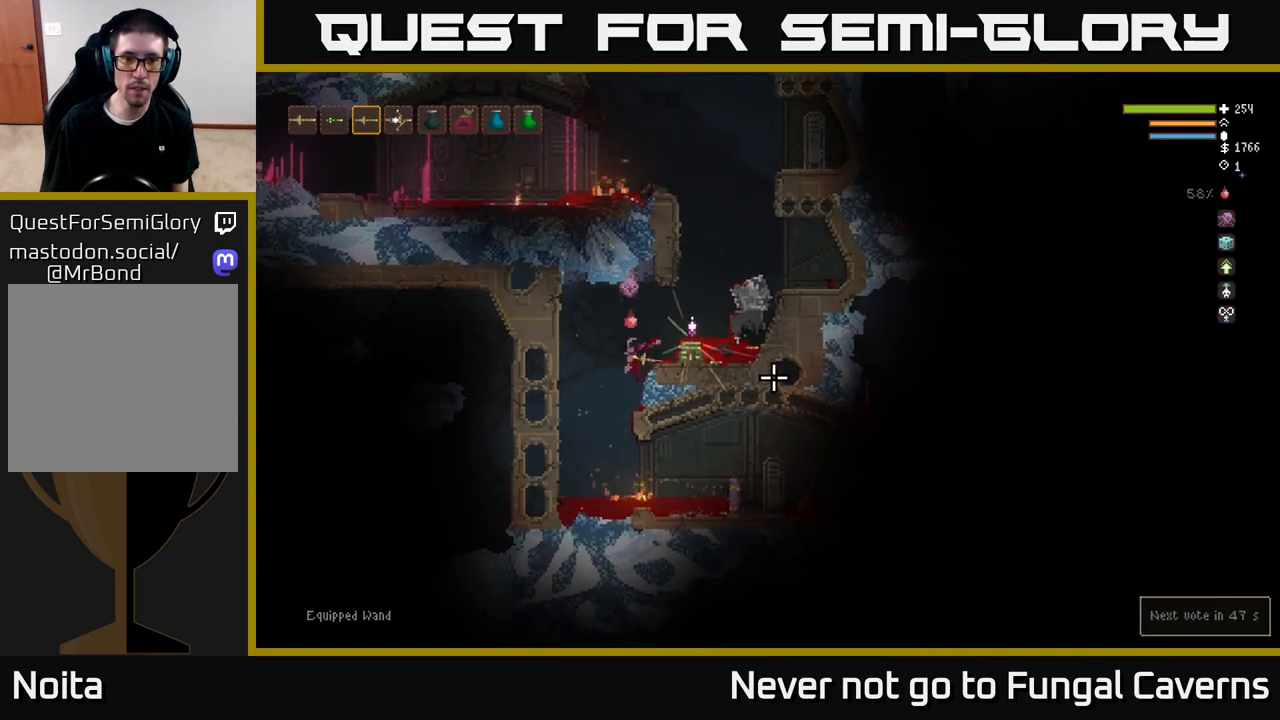
Gameplay with a controller (Xbox layout); each line is a JSON object with the inputs held at the frame after it. "events" lists button and stick changes between this image and that frame as [ms after this image, input, new state], when the widget could be followed in between.
{"buttons": [], "left_stick": "right", "right_stick": "down", "events": [[133, "L2", "down"], [167, "left_stick", "right"], [317, "L2", "up"], [350, "right_stick", "down-right"], [450, "right_stick", "down"]]}
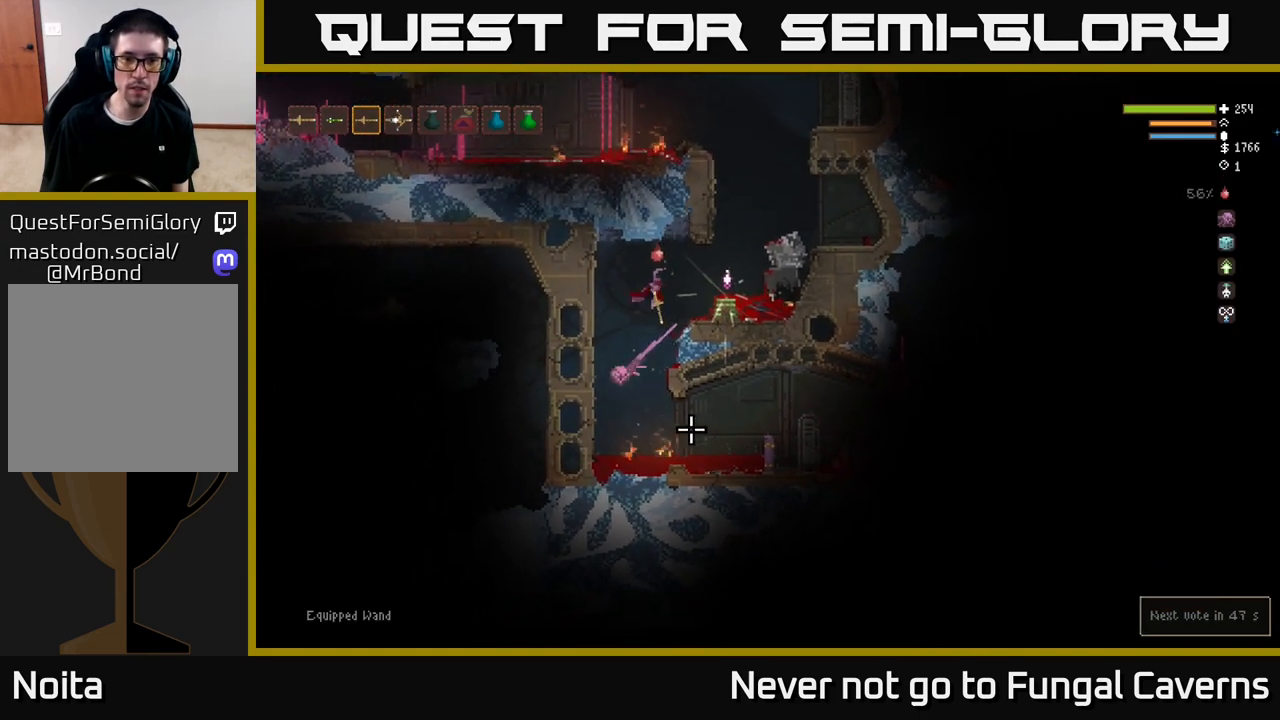
{"buttons": ["L2"], "left_stick": "right", "right_stick": "right", "events": [[217, "L2", "down"], [233, "right_stick", "right"]]}
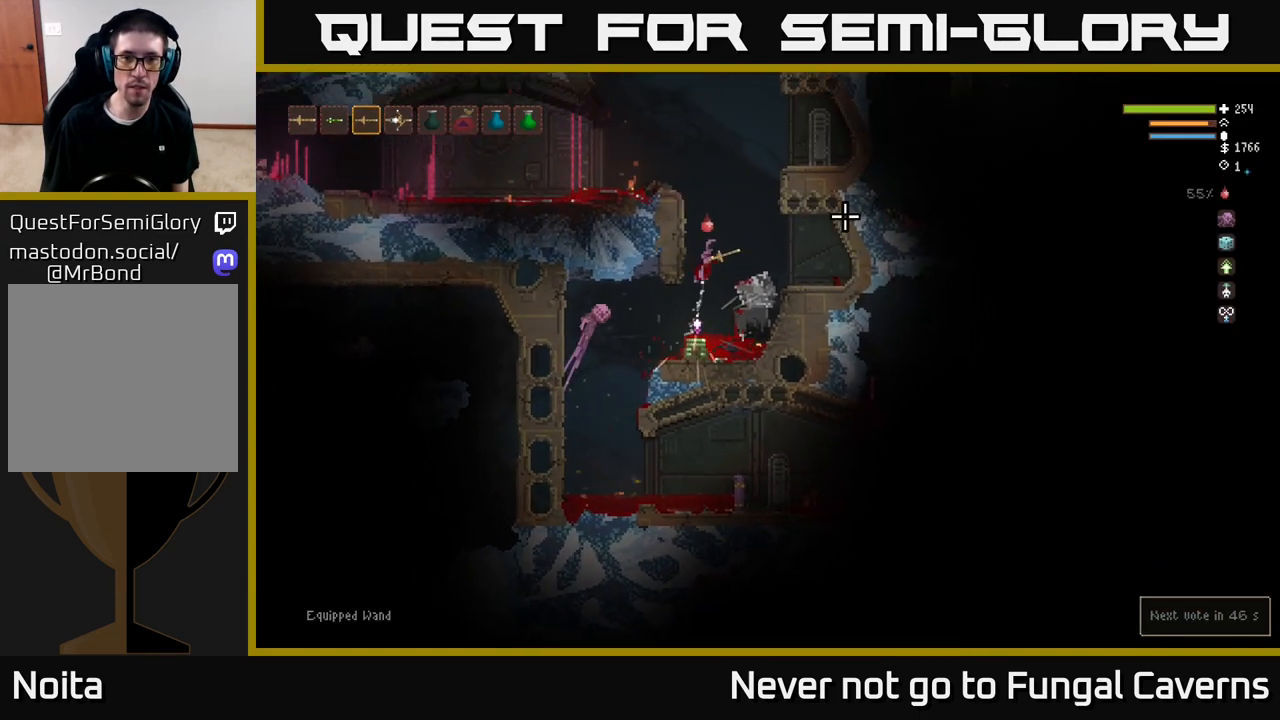
{"buttons": [], "left_stick": "left", "right_stick": "right", "events": [[167, "left_stick", "up-left"], [333, "left_stick", "right"], [417, "L2", "up"], [467, "left_stick", "left"]]}
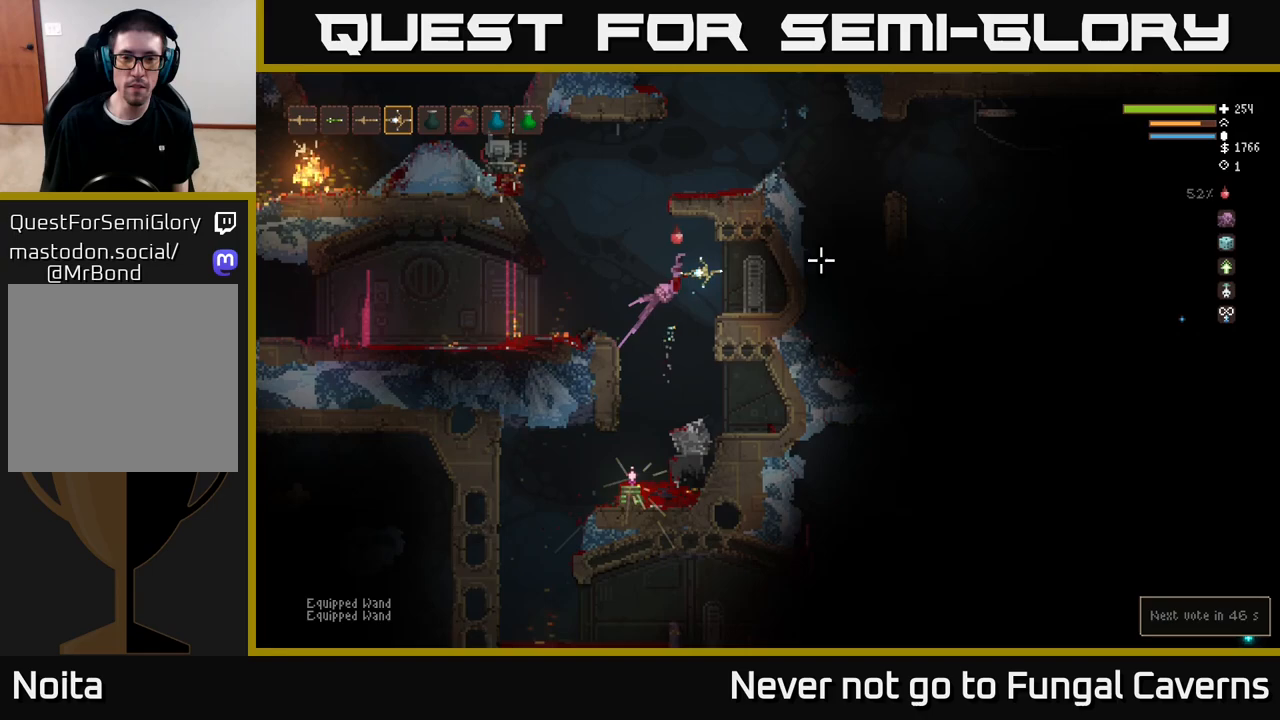
{"buttons": [], "left_stick": "right", "right_stick": "right", "events": [[100, "L2", "down"], [383, "L2", "up"], [483, "left_stick", "right"]]}
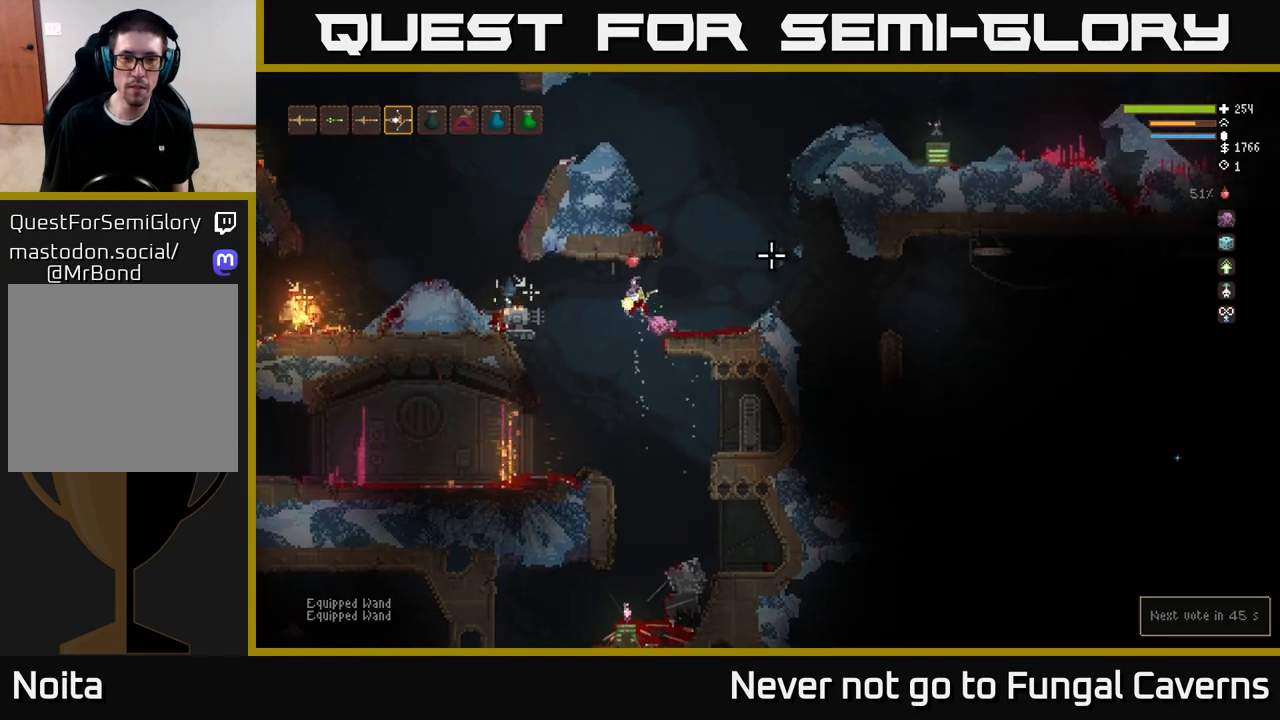
{"buttons": ["L2"], "left_stick": "right", "right_stick": "down-left", "events": [[17, "L2", "down"], [33, "right_stick", "down-left"], [83, "R2", "down"], [117, "right_stick", "left"], [250, "R2", "up"], [283, "L2", "up"], [283, "right_stick", "down-left"], [500, "L2", "down"]]}
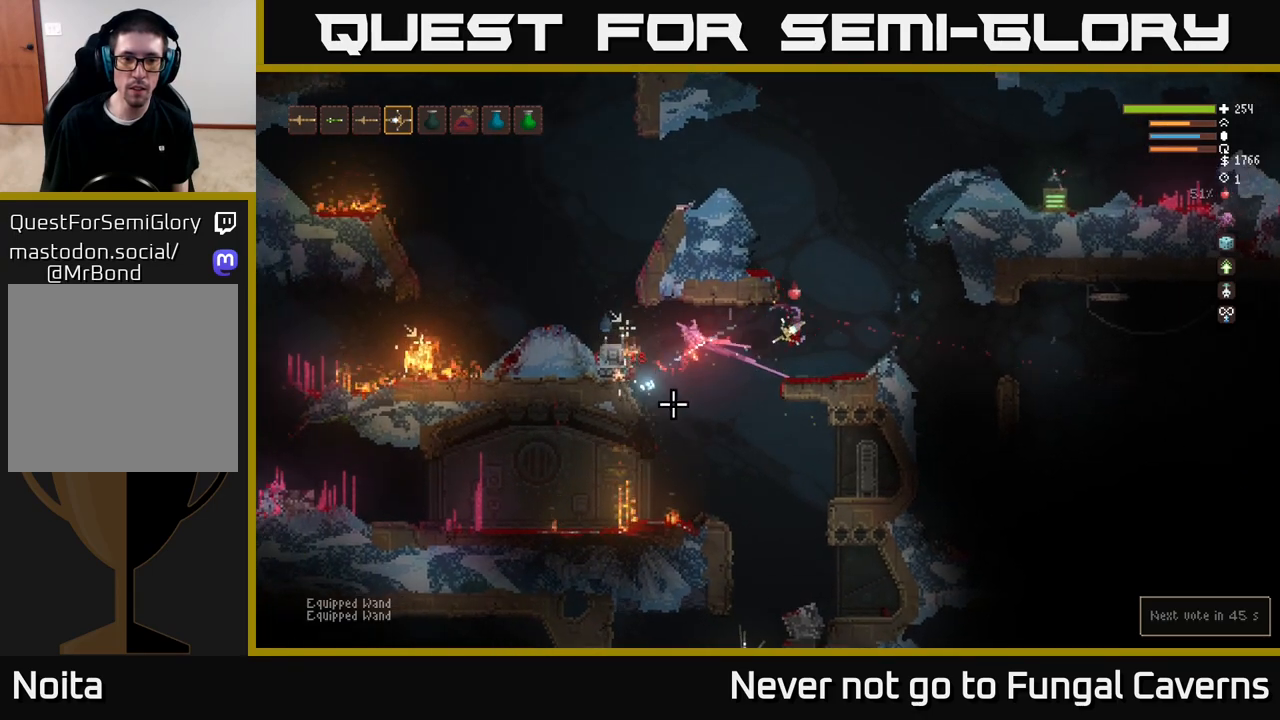
{"buttons": ["L2"], "left_stick": "left", "right_stick": "down-left", "events": [[83, "left_stick", "up-left"], [133, "left_stick", "left"]]}
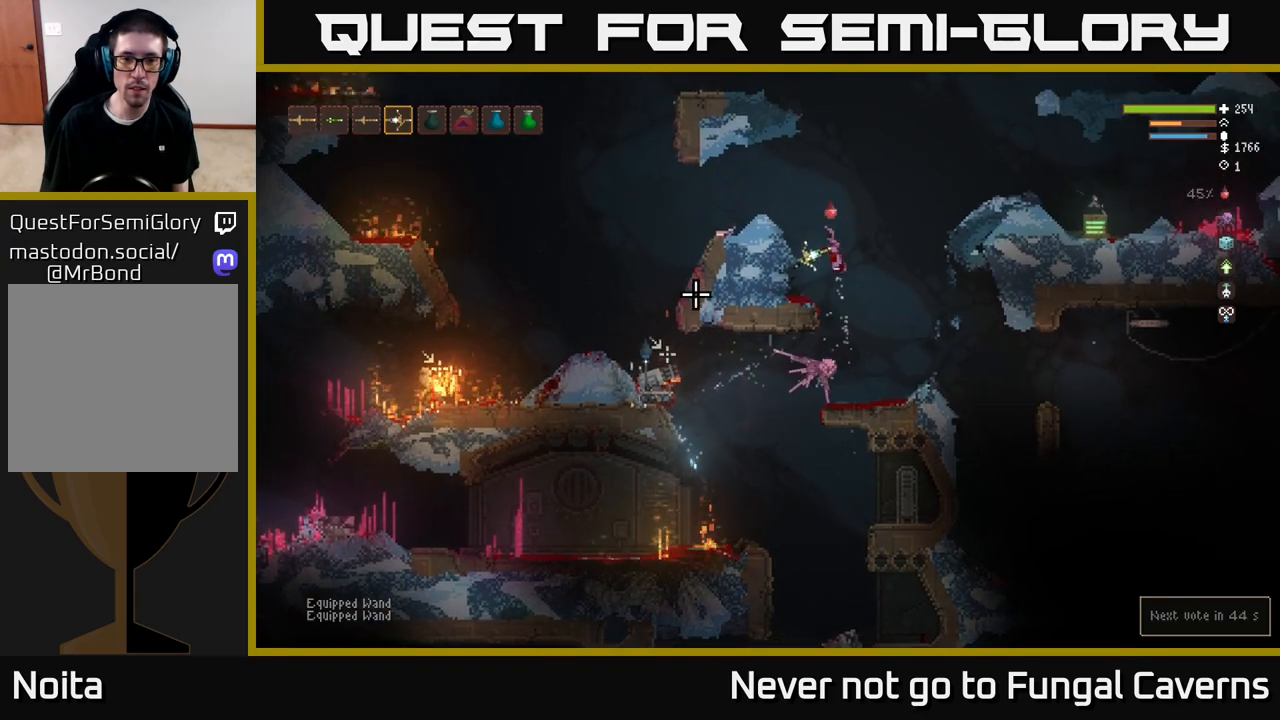
{"buttons": [], "left_stick": "left", "right_stick": "down-left", "events": [[33, "L2", "up"], [150, "L2", "down"], [200, "left_stick", "right"], [317, "L2", "up"], [317, "left_stick", "center"], [383, "left_stick", "left"]]}
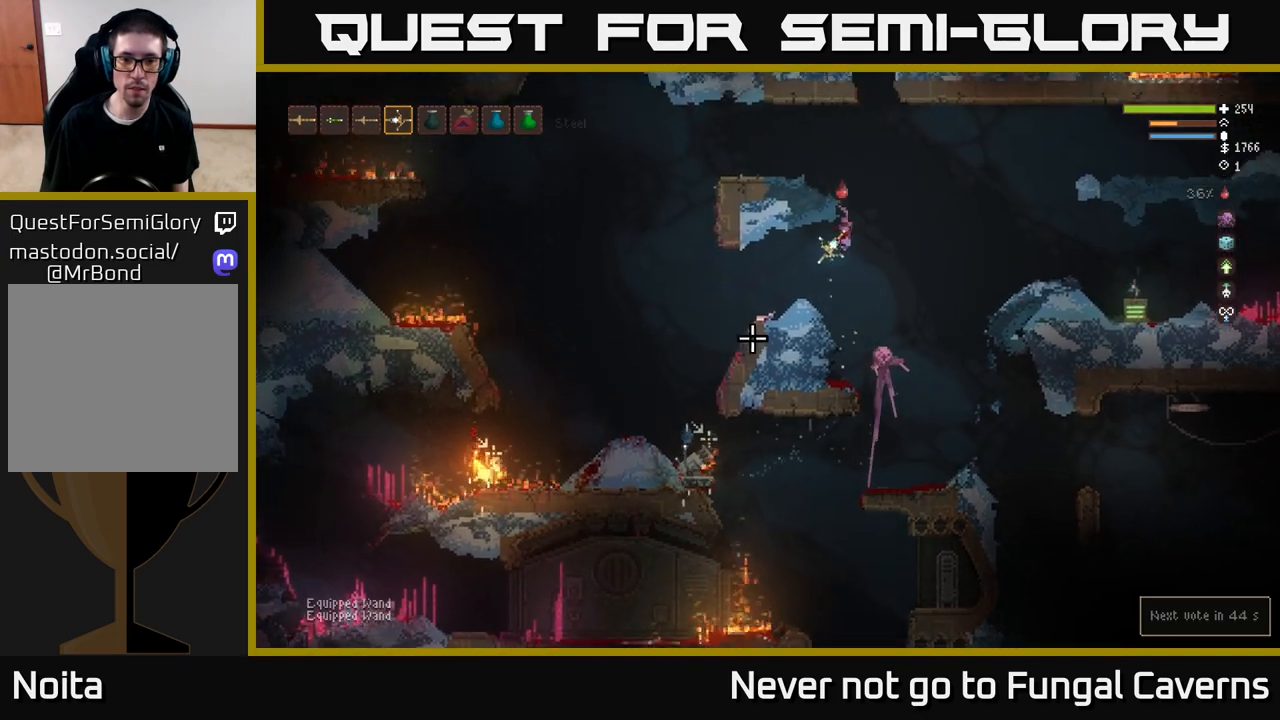
{"buttons": [], "left_stick": "left", "right_stick": "down", "events": [[333, "right_stick", "down"]]}
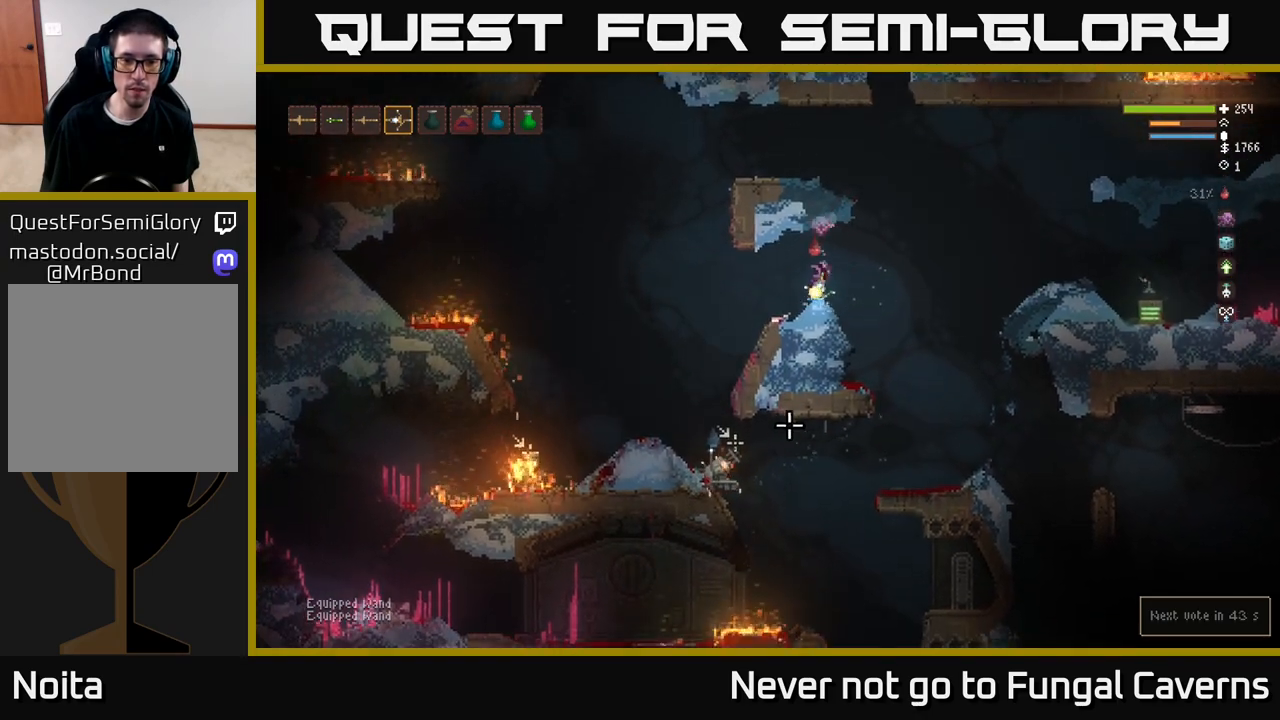
{"buttons": [], "left_stick": "left", "right_stick": "down", "events": []}
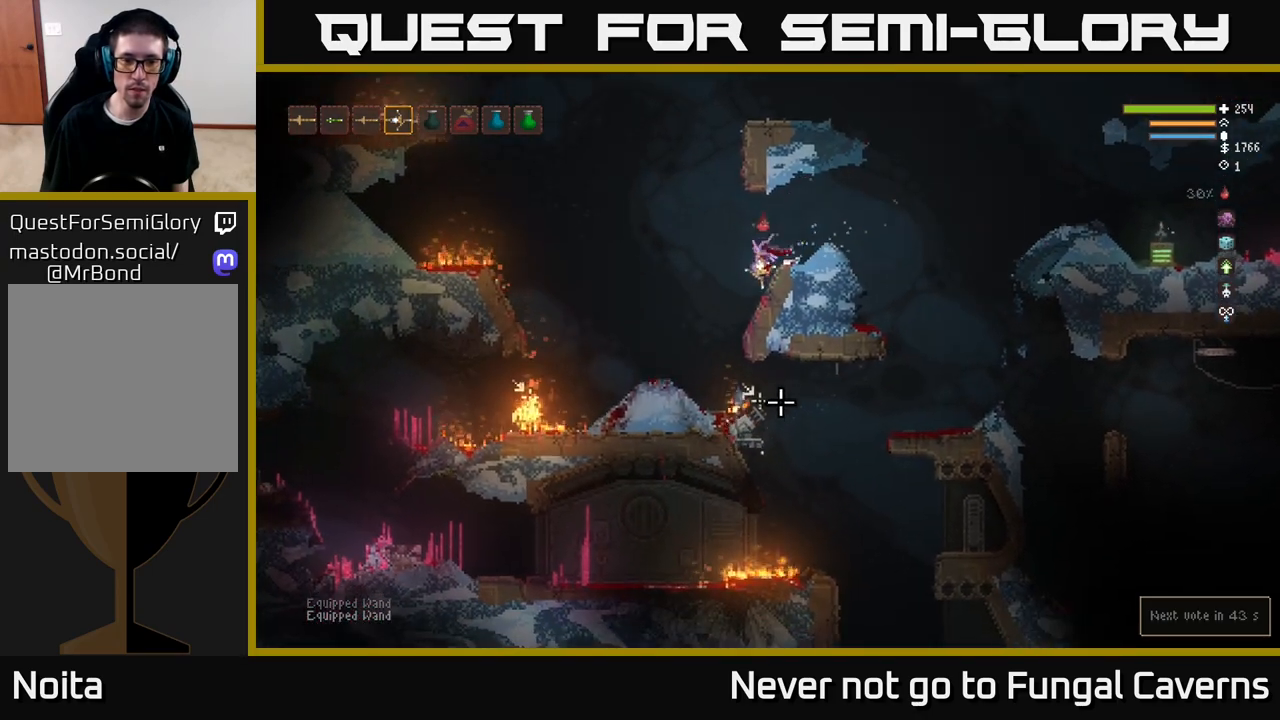
{"buttons": ["R2"], "left_stick": "left", "right_stick": "down", "events": [[67, "L2", "down"], [233, "L2", "up"], [417, "R2", "down"]]}
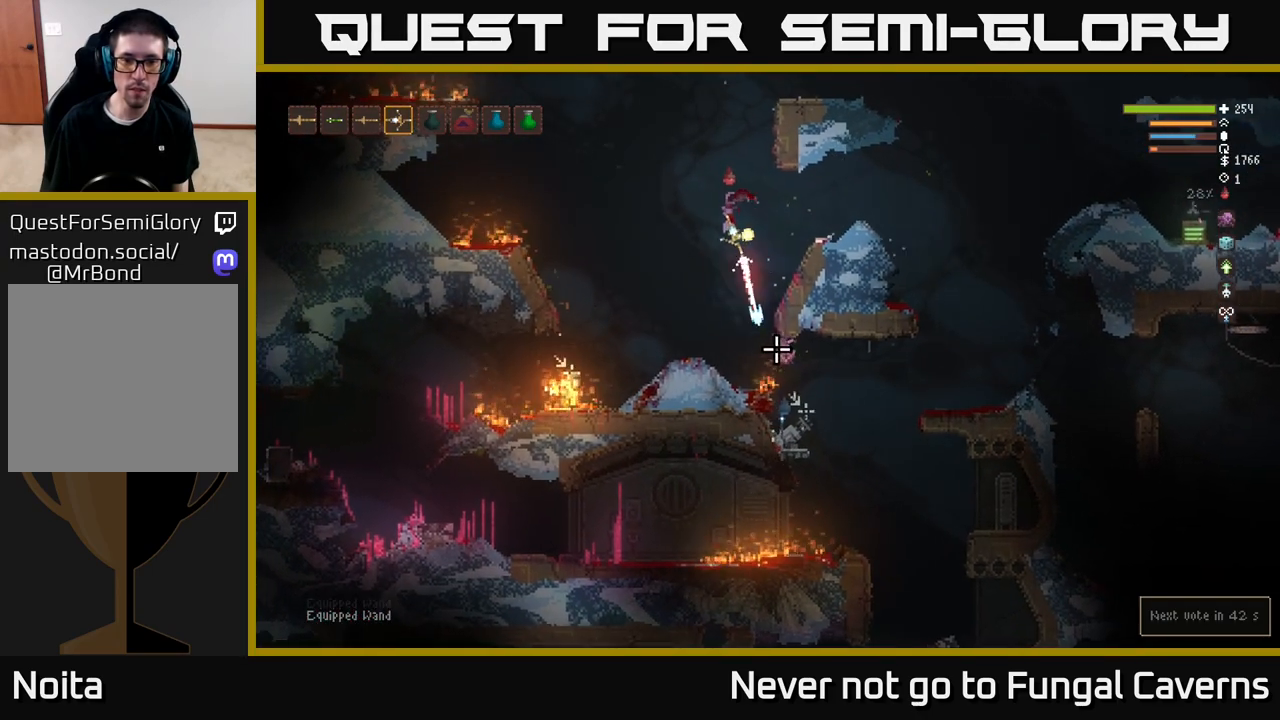
{"buttons": [], "left_stick": "center", "right_stick": "down-right", "events": [[83, "R2", "up"], [133, "left_stick", "center"], [217, "right_stick", "down-right"]]}
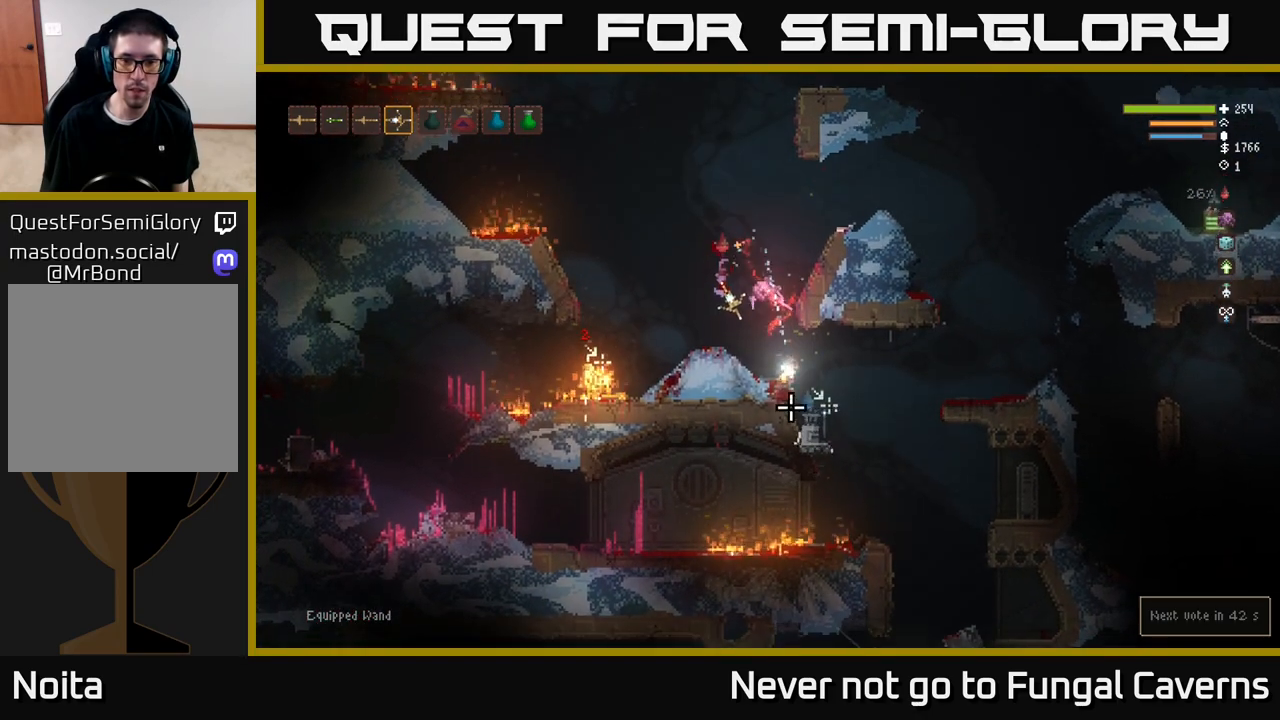
{"buttons": ["R2"], "left_stick": "left", "right_stick": "down-right", "events": [[33, "left_stick", "right"], [83, "left_stick", "center"], [117, "L2", "down"], [283, "left_stick", "right"], [433, "left_stick", "left"], [450, "L2", "up"], [467, "R2", "down"]]}
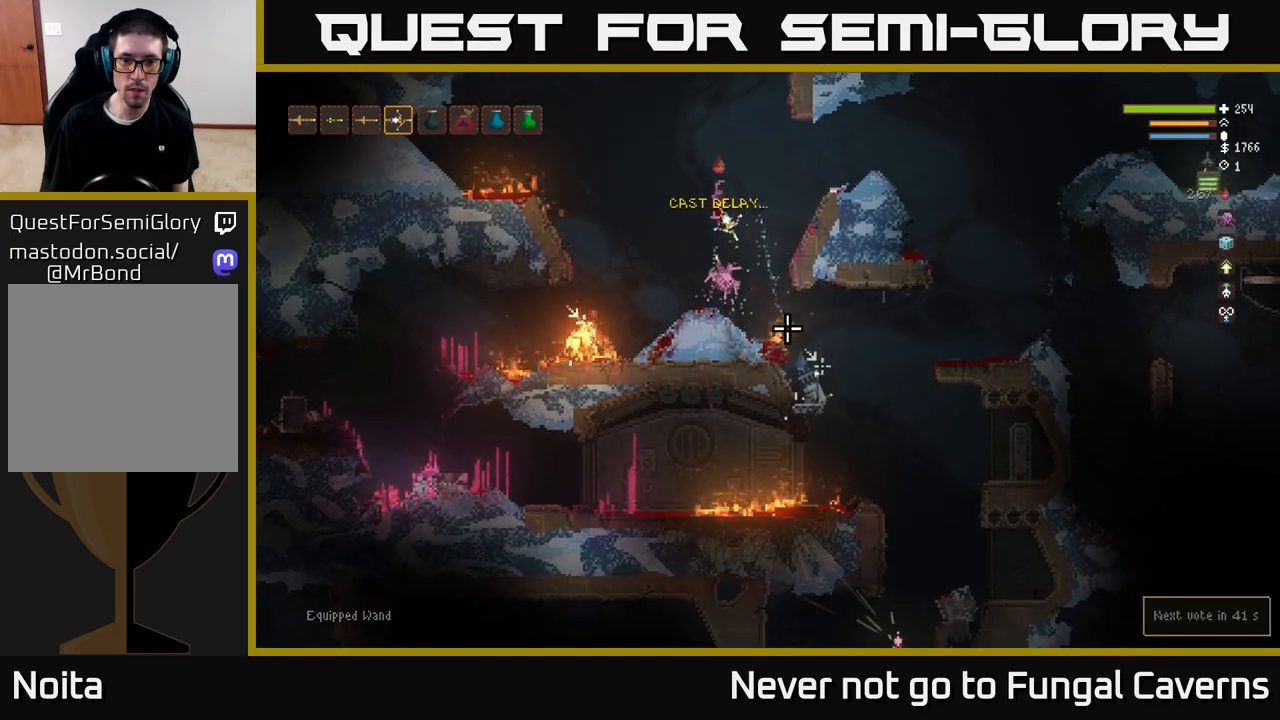
{"buttons": ["L2", "R2"], "left_stick": "center", "right_stick": "down-right", "events": [[67, "left_stick", "center"], [150, "R2", "up"], [217, "R2", "down"], [267, "L2", "down"], [350, "R2", "up"], [400, "R2", "down"]]}
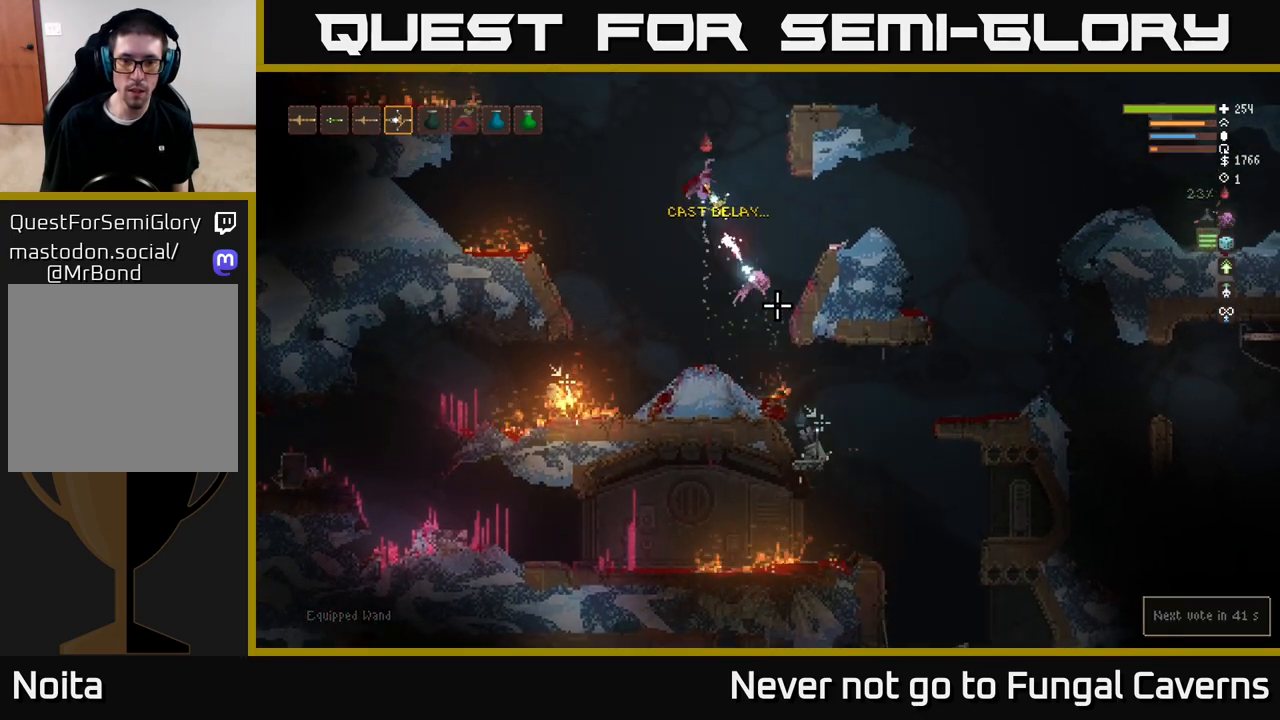
{"buttons": [], "left_stick": "right", "right_stick": "down", "events": [[50, "R2", "up"], [50, "left_stick", "right"], [233, "L2", "up"], [367, "right_stick", "down"]]}
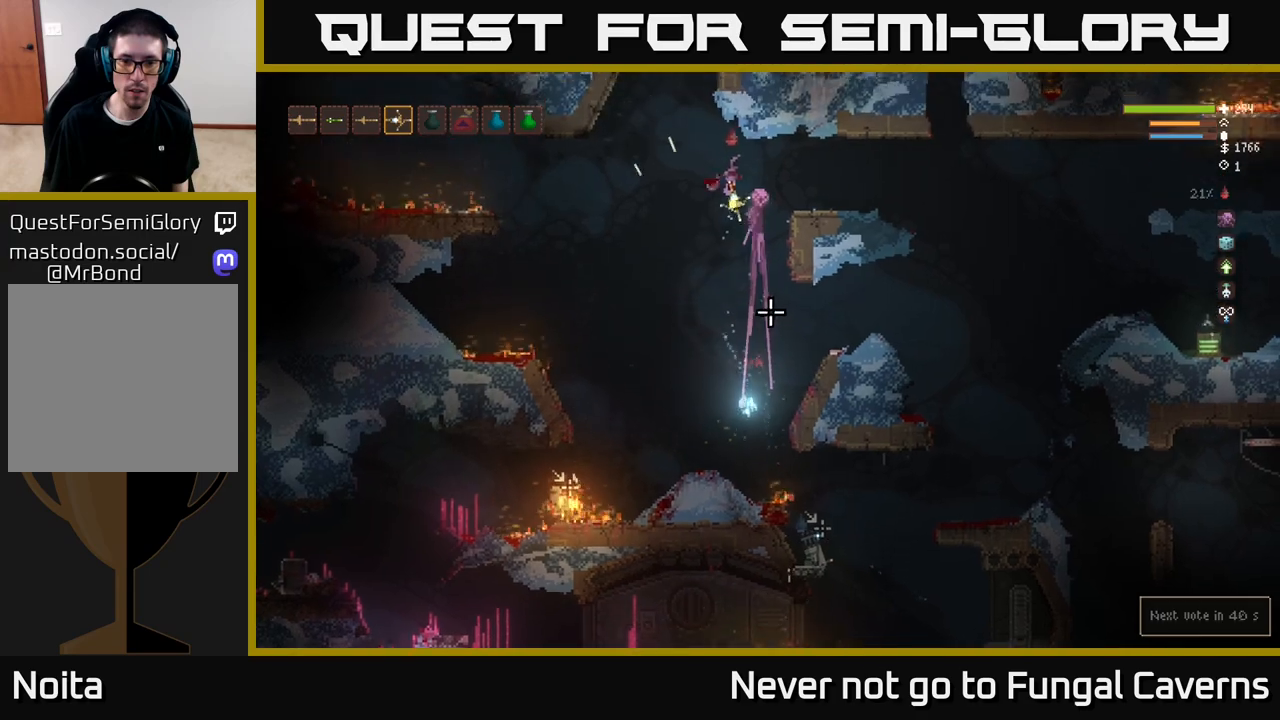
{"buttons": [], "left_stick": "left", "right_stick": "down-left", "events": [[267, "right_stick", "center"], [333, "left_stick", "center"], [483, "left_stick", "left"], [483, "right_stick", "down-left"]]}
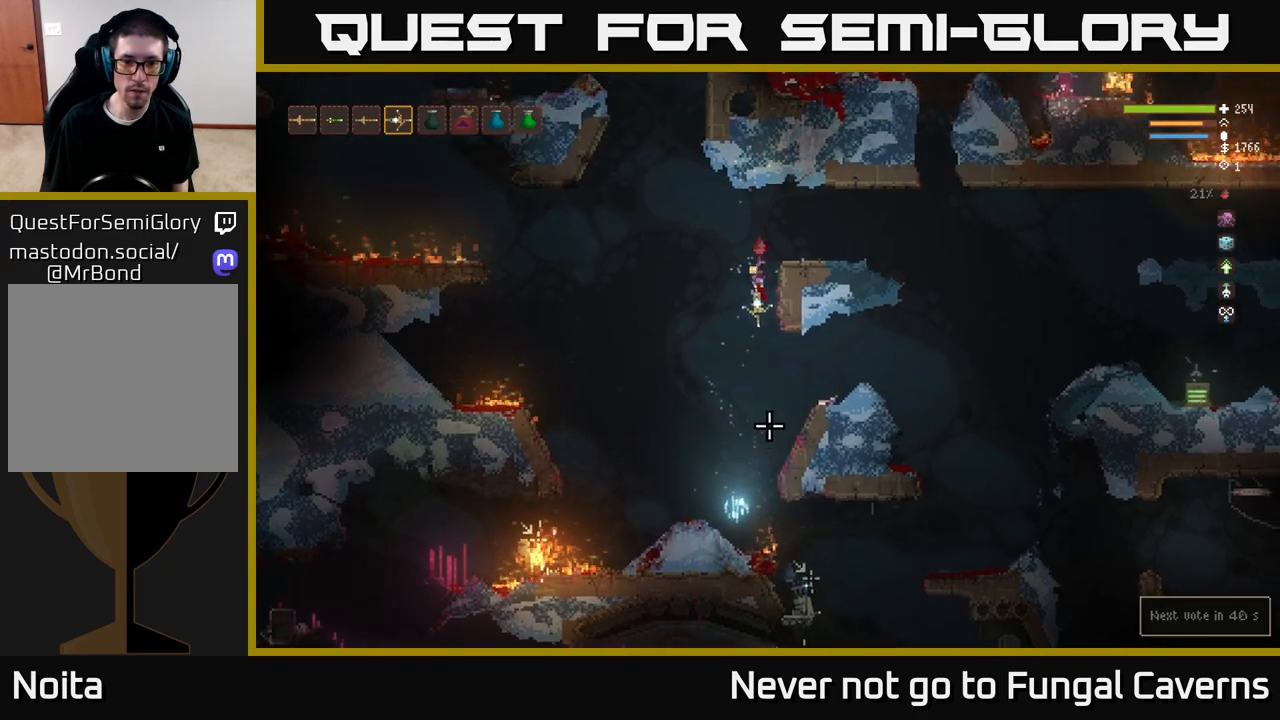
{"buttons": ["R2"], "left_stick": "center", "right_stick": "down-left", "events": [[183, "L2", "down"], [300, "L2", "up"], [383, "left_stick", "center"], [433, "R2", "down"]]}
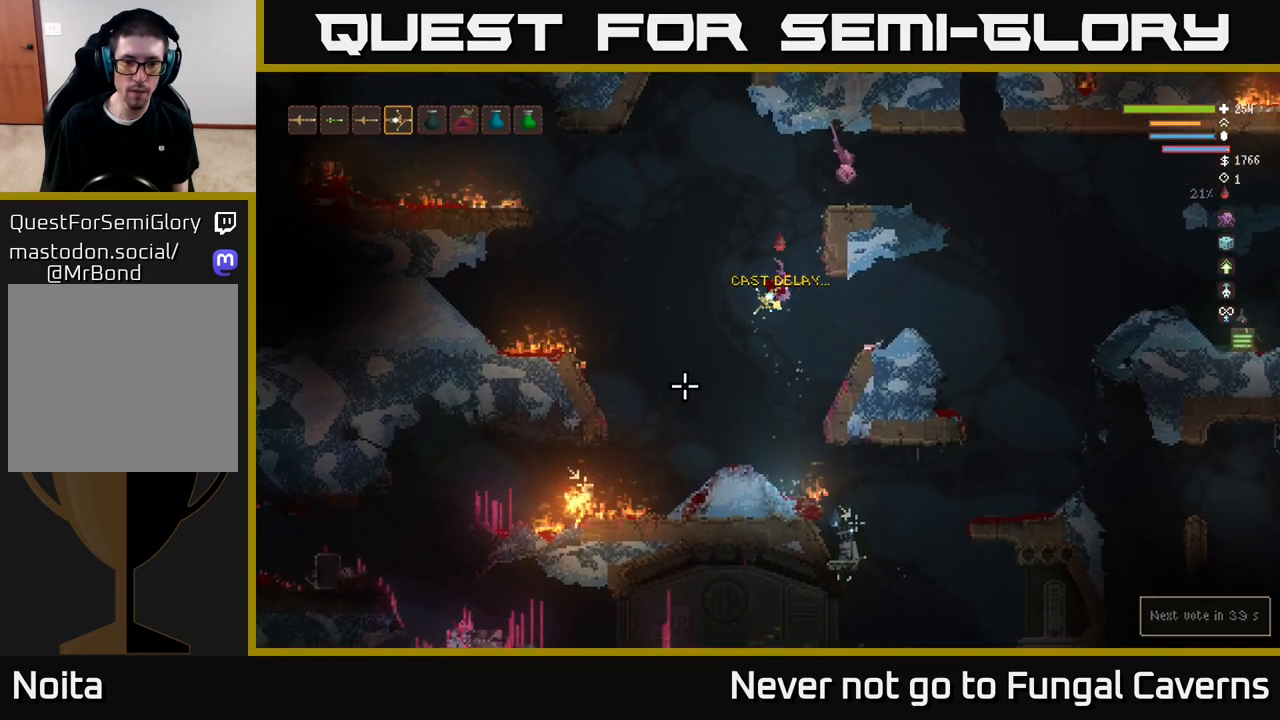
{"buttons": [], "left_stick": "center", "right_stick": "down-left", "events": [[33, "left_stick", "left"], [150, "R2", "up"], [467, "left_stick", "center"]]}
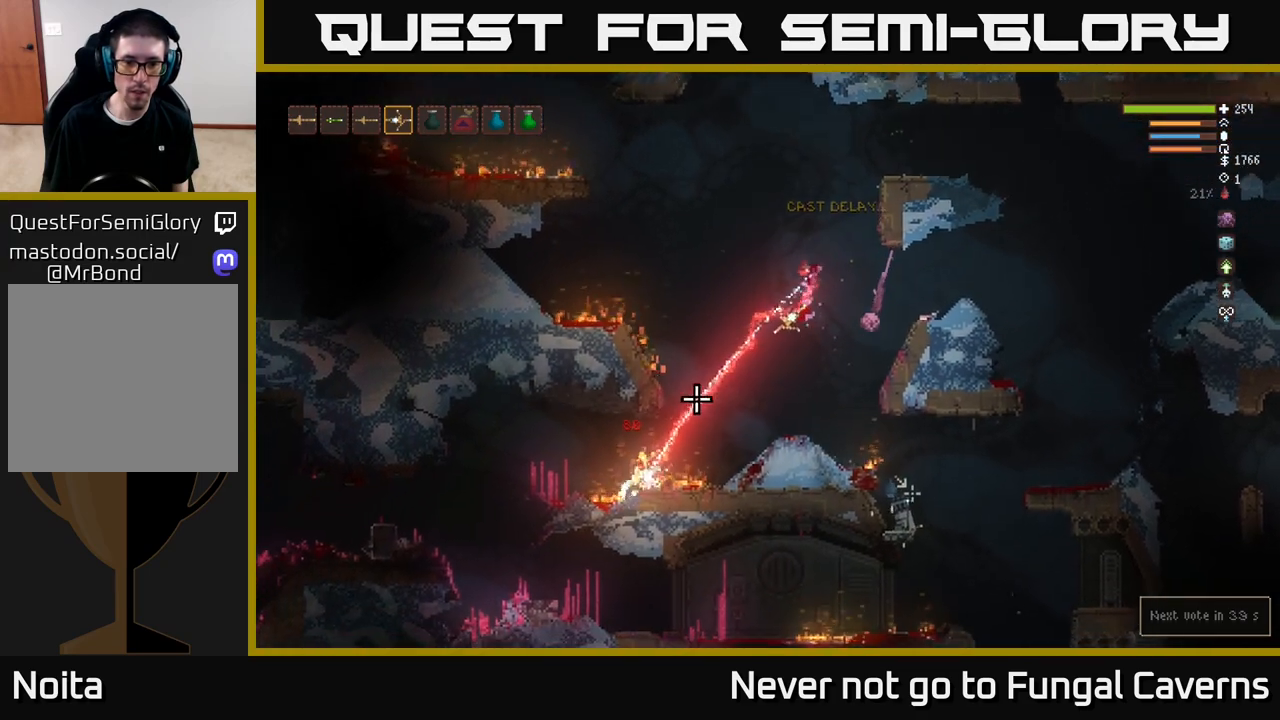
{"buttons": ["L2"], "left_stick": "left", "right_stick": "left", "events": [[183, "left_stick", "left"], [333, "right_stick", "left"], [417, "L2", "down"]]}
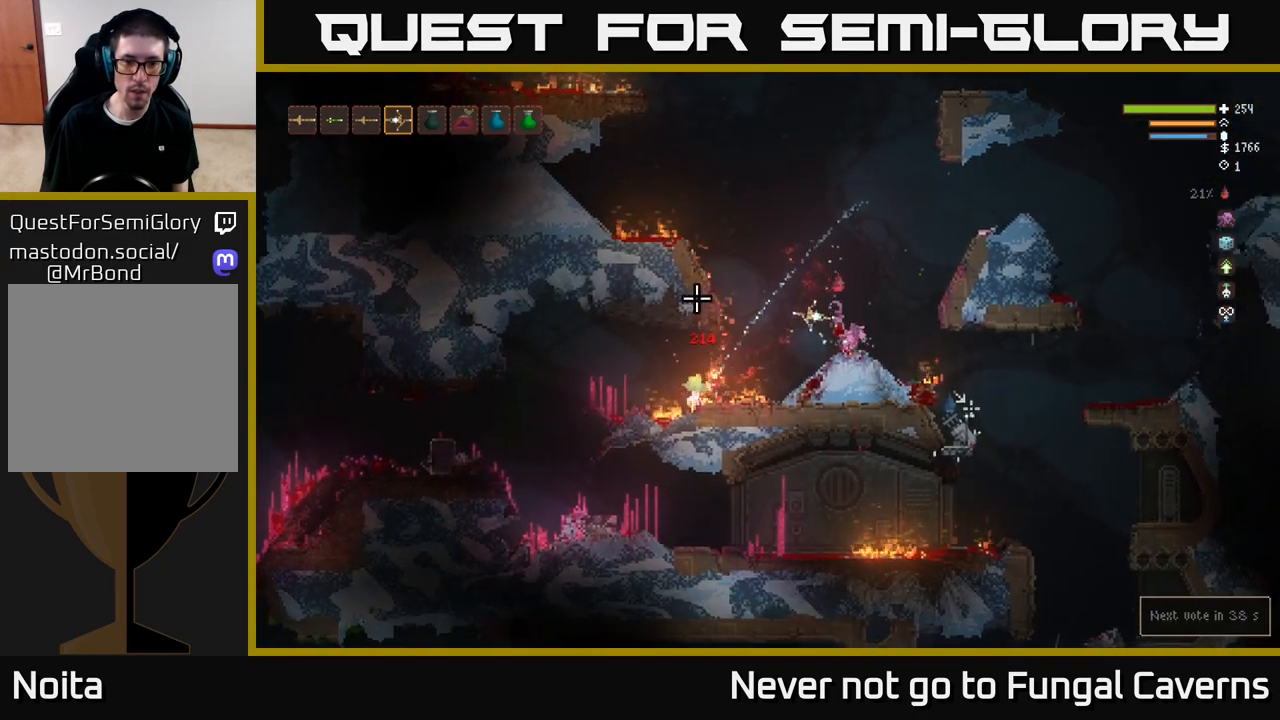
{"buttons": [], "left_stick": "left", "right_stick": "up", "events": [[33, "L2", "up"], [83, "right_stick", "up-left"], [317, "right_stick", "up"]]}
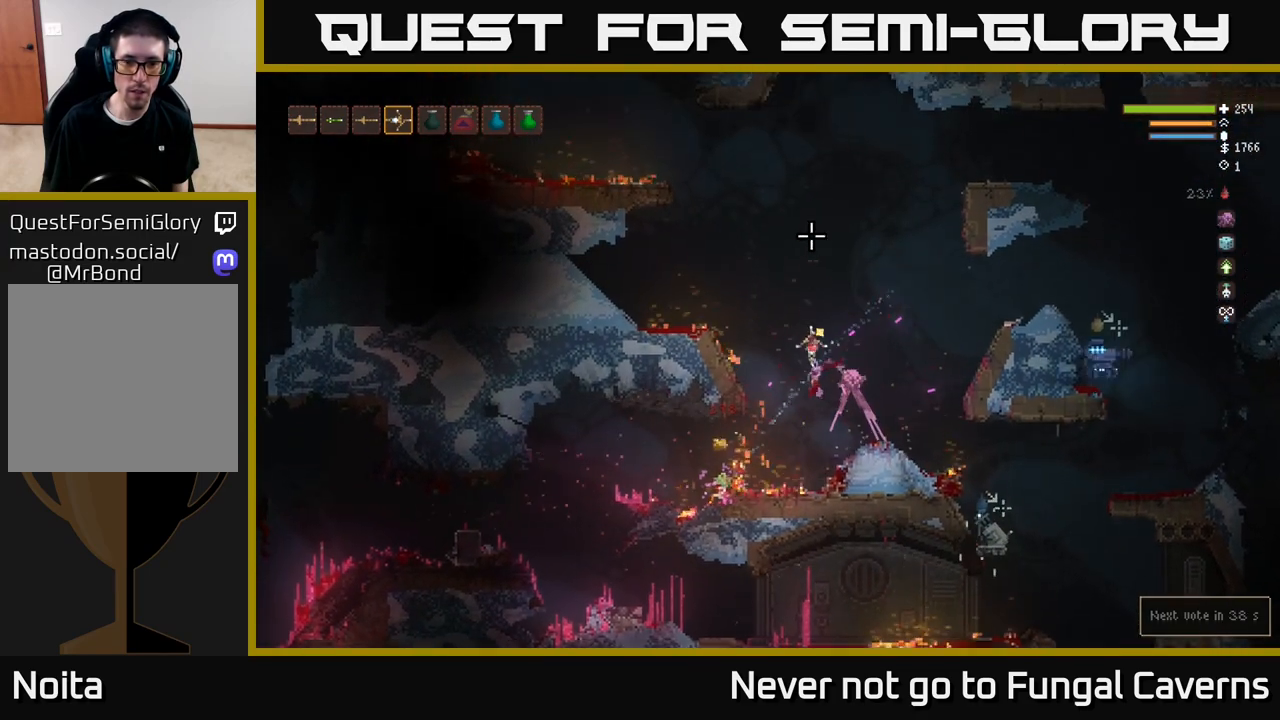
{"buttons": [], "left_stick": "left", "right_stick": "up-right", "events": [[267, "L2", "down"], [350, "L2", "up"], [500, "right_stick", "up-right"]]}
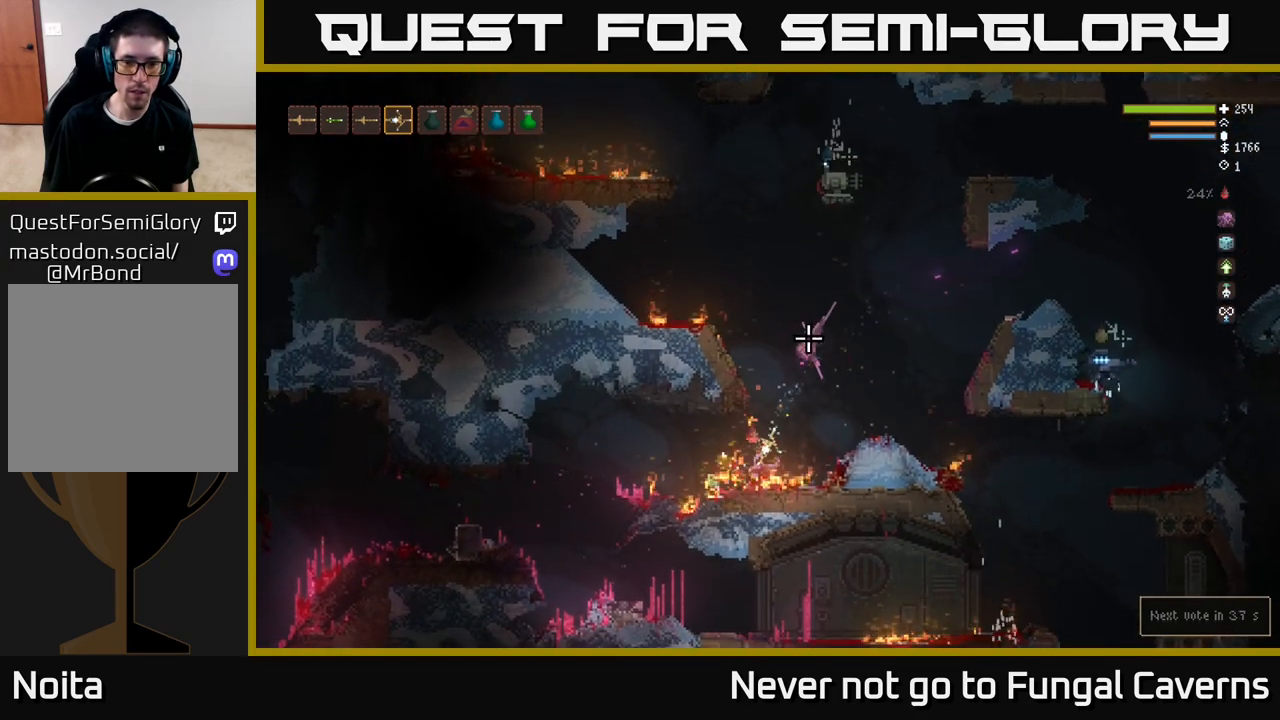
{"buttons": [], "left_stick": "right", "right_stick": "up-right", "events": [[317, "L2", "down"], [317, "left_stick", "right"], [483, "L2", "up"]]}
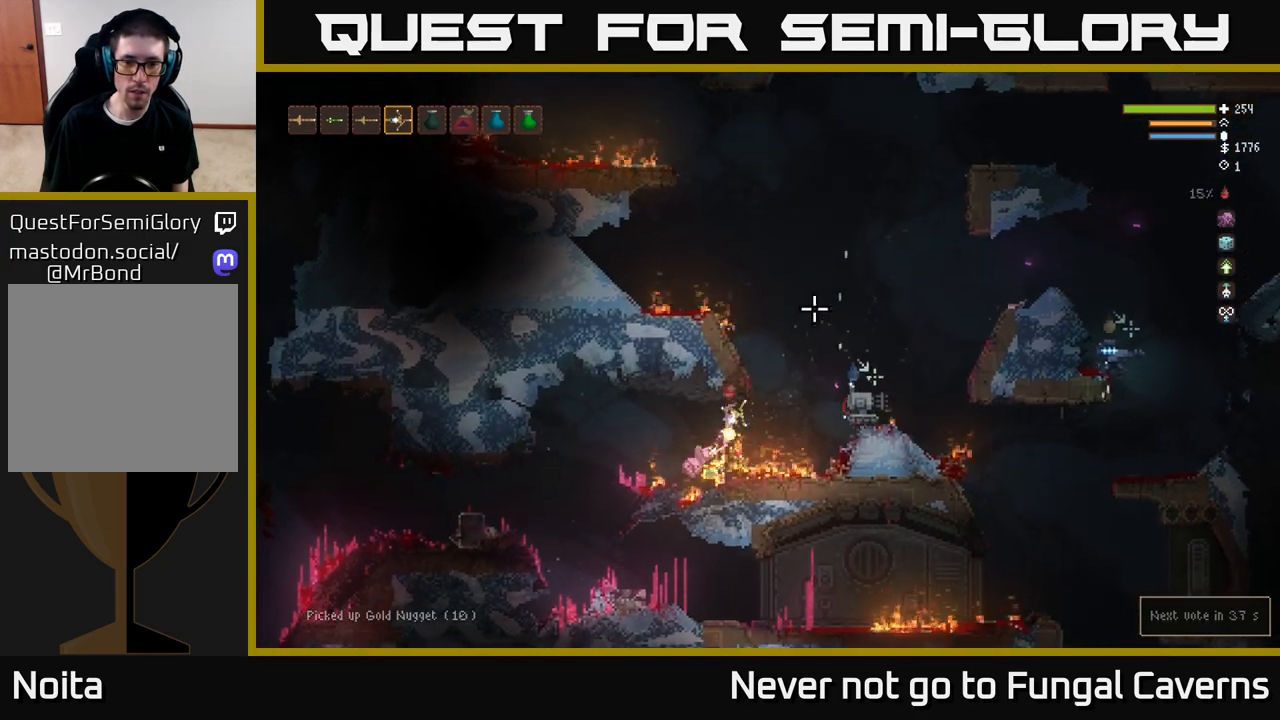
{"buttons": ["L2"], "left_stick": "right", "right_stick": "right", "events": [[300, "L2", "down"], [350, "right_stick", "right"]]}
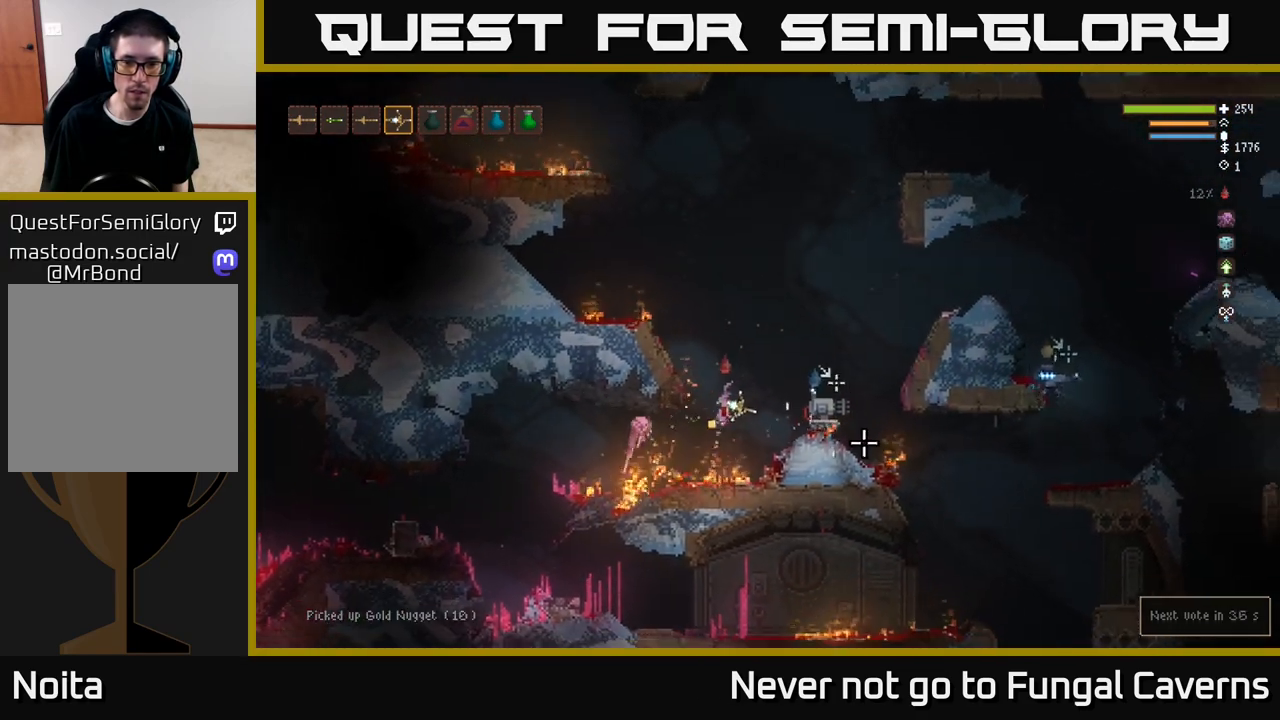
{"buttons": ["L2"], "left_stick": "right", "right_stick": "down-right", "events": [[50, "R2", "down"], [200, "R2", "up"], [200, "right_stick", "down-right"], [317, "left_stick", "up-left"], [433, "left_stick", "up-right"], [483, "left_stick", "right"]]}
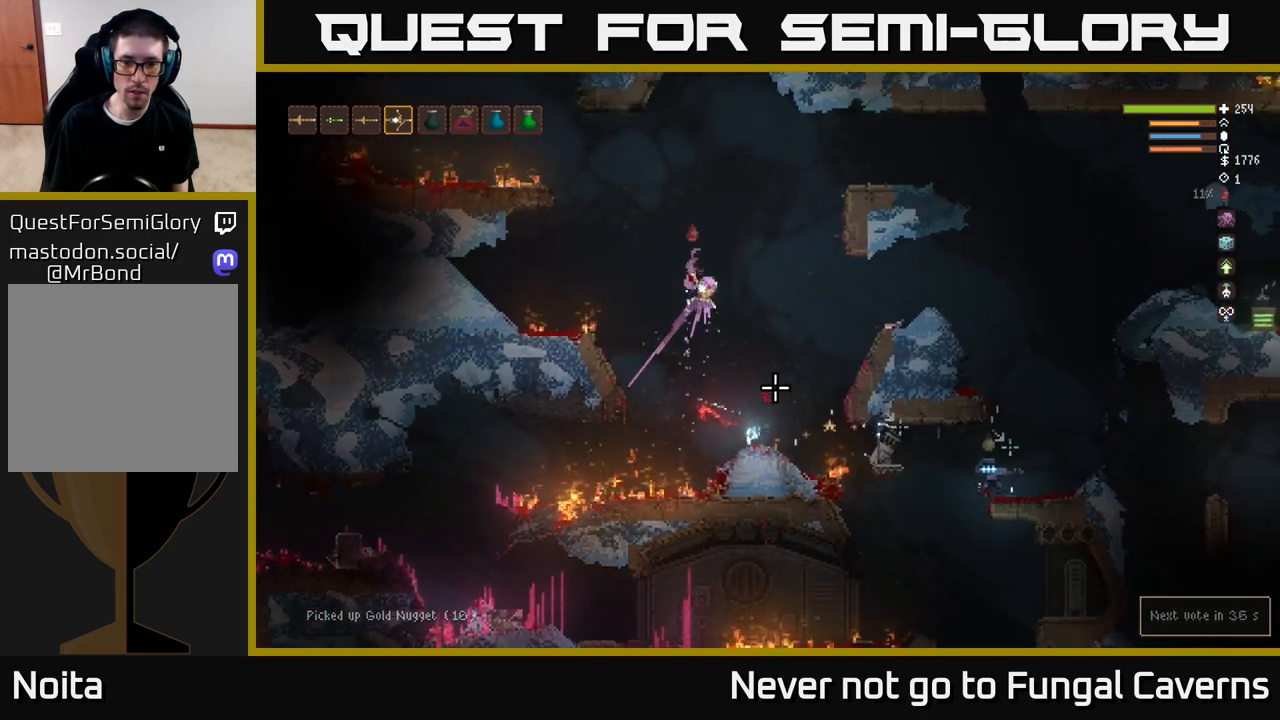
{"buttons": [], "left_stick": "right", "right_stick": "down-right", "events": [[83, "L2", "up"]]}
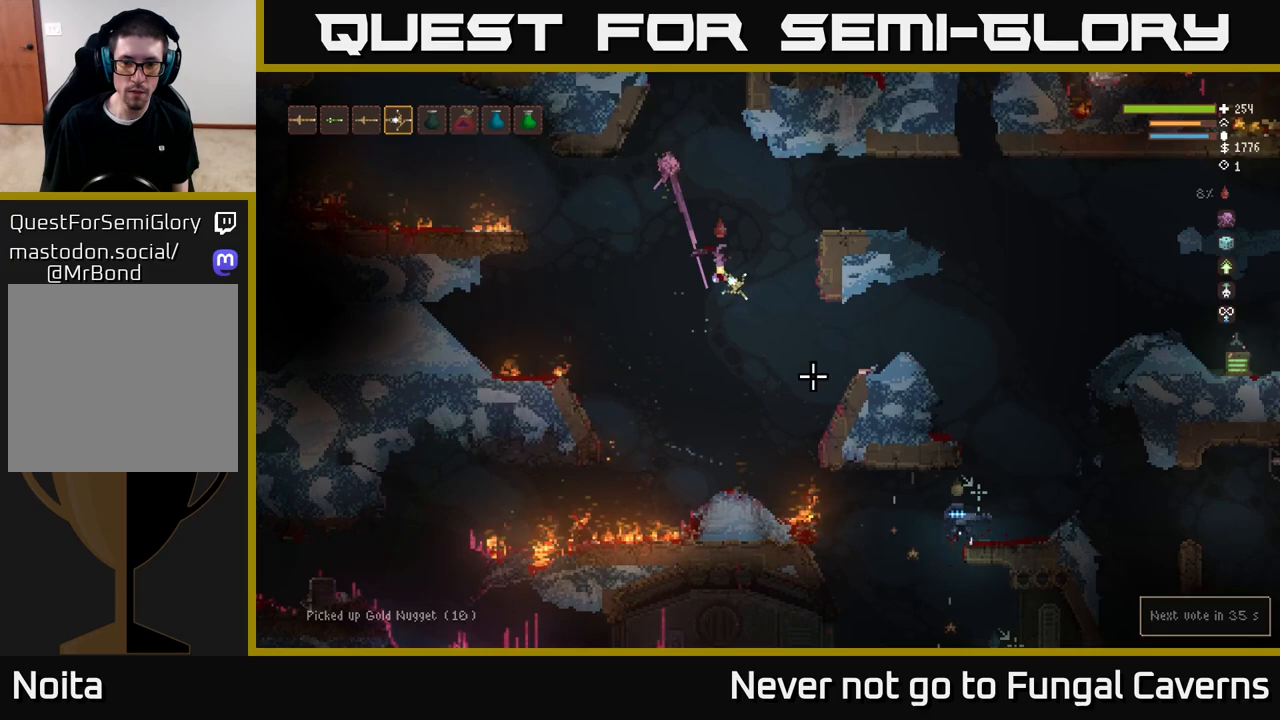
{"buttons": ["L2"], "left_stick": "right", "right_stick": "down-right", "events": [[350, "L2", "down"]]}
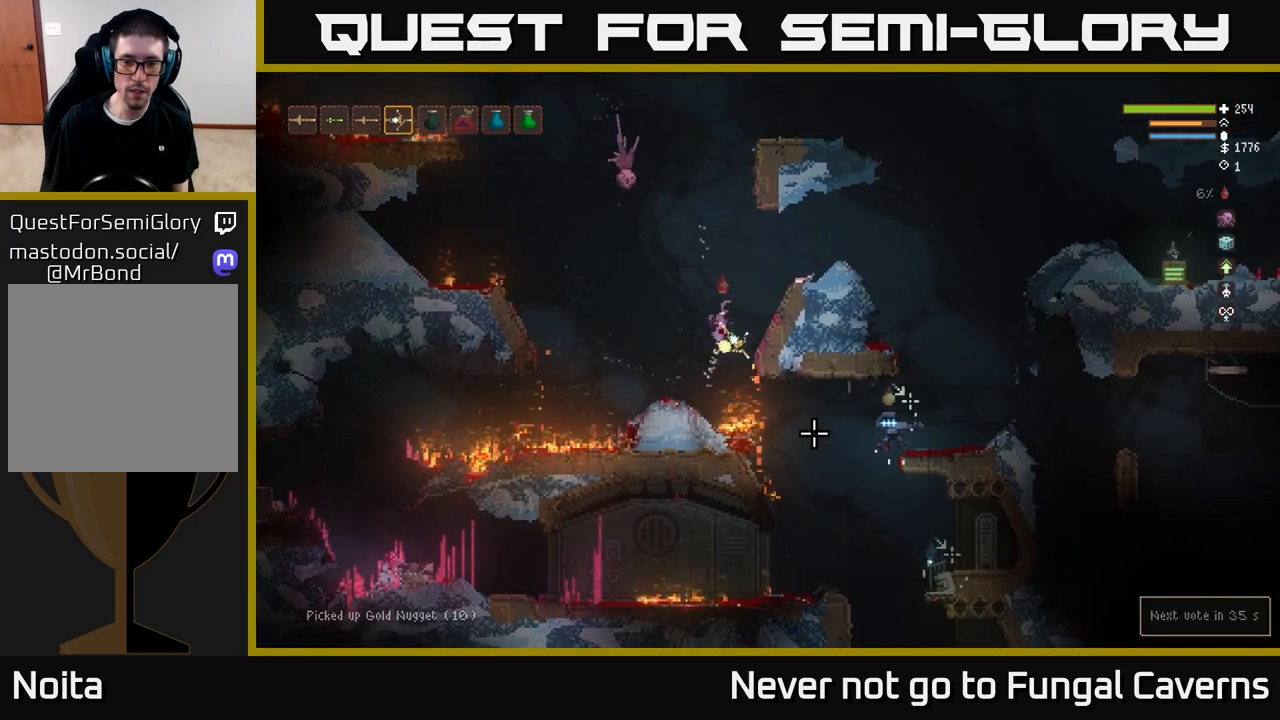
{"buttons": [], "left_stick": "right", "right_stick": "down-right", "events": [[317, "L2", "up"]]}
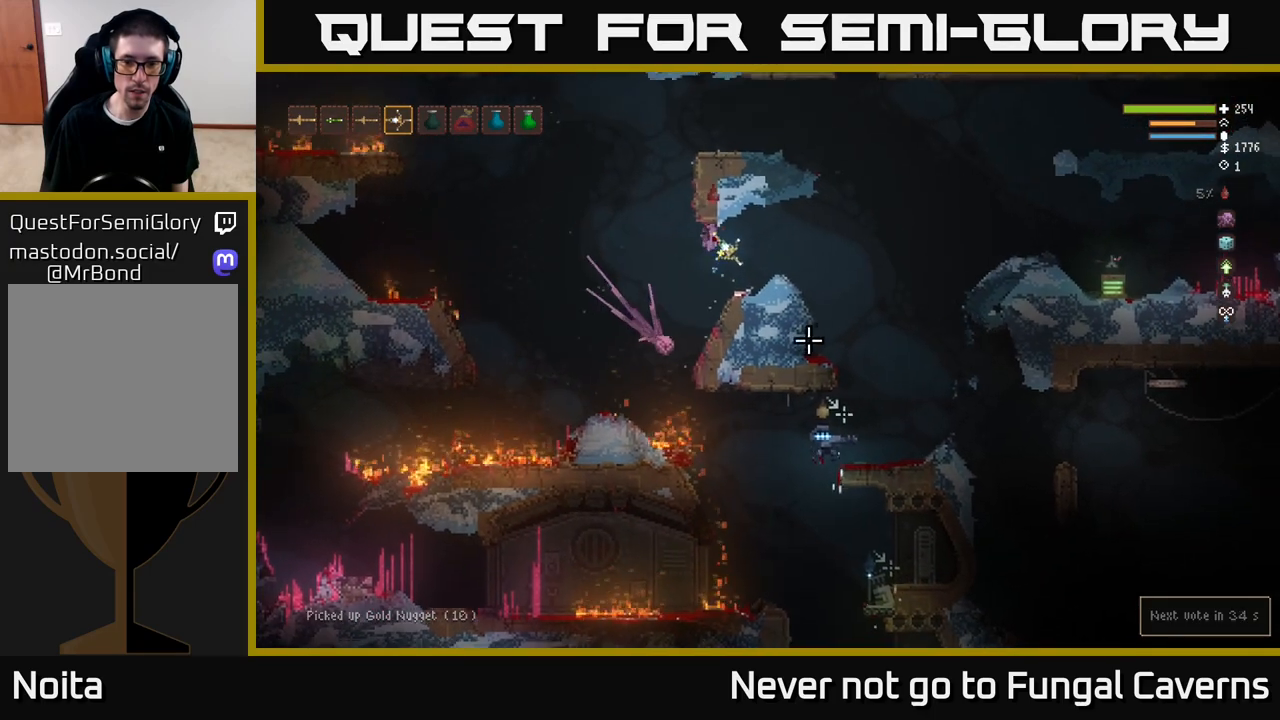
{"buttons": [], "left_stick": "right", "right_stick": "down", "events": [[500, "right_stick", "down"]]}
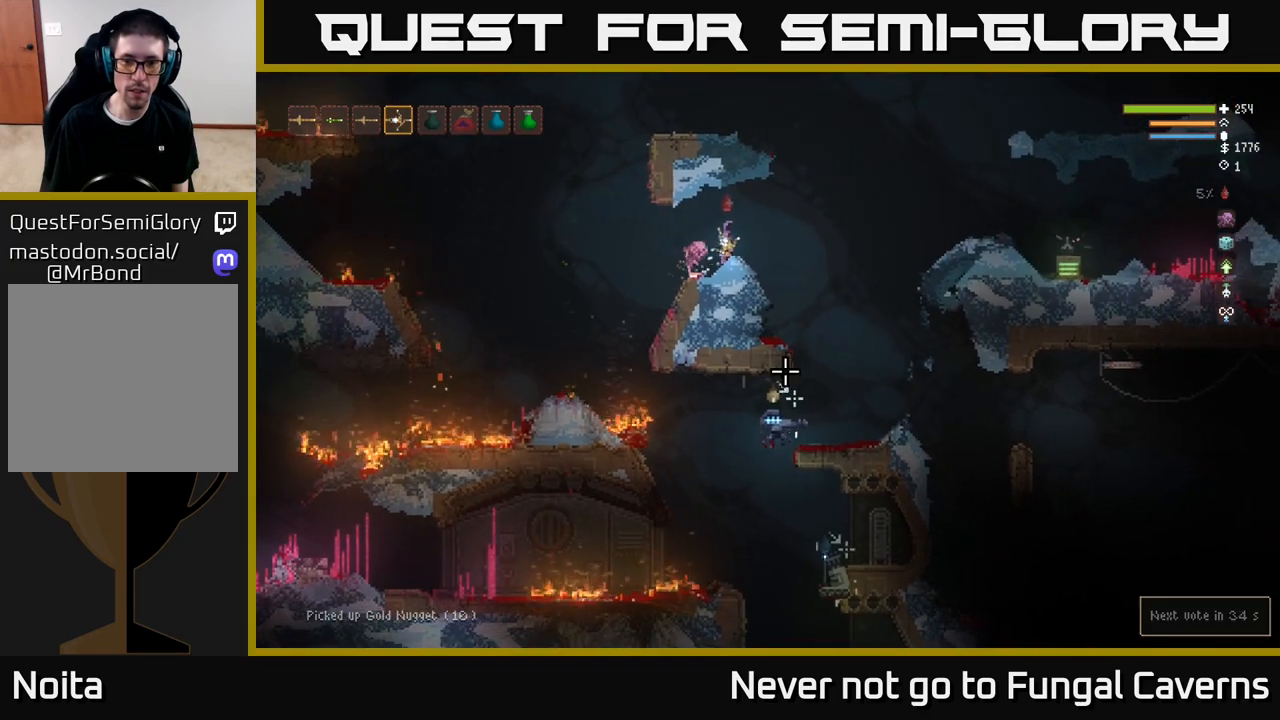
{"buttons": [], "left_stick": "right", "right_stick": "down", "events": [[117, "L2", "down"], [200, "L2", "up"]]}
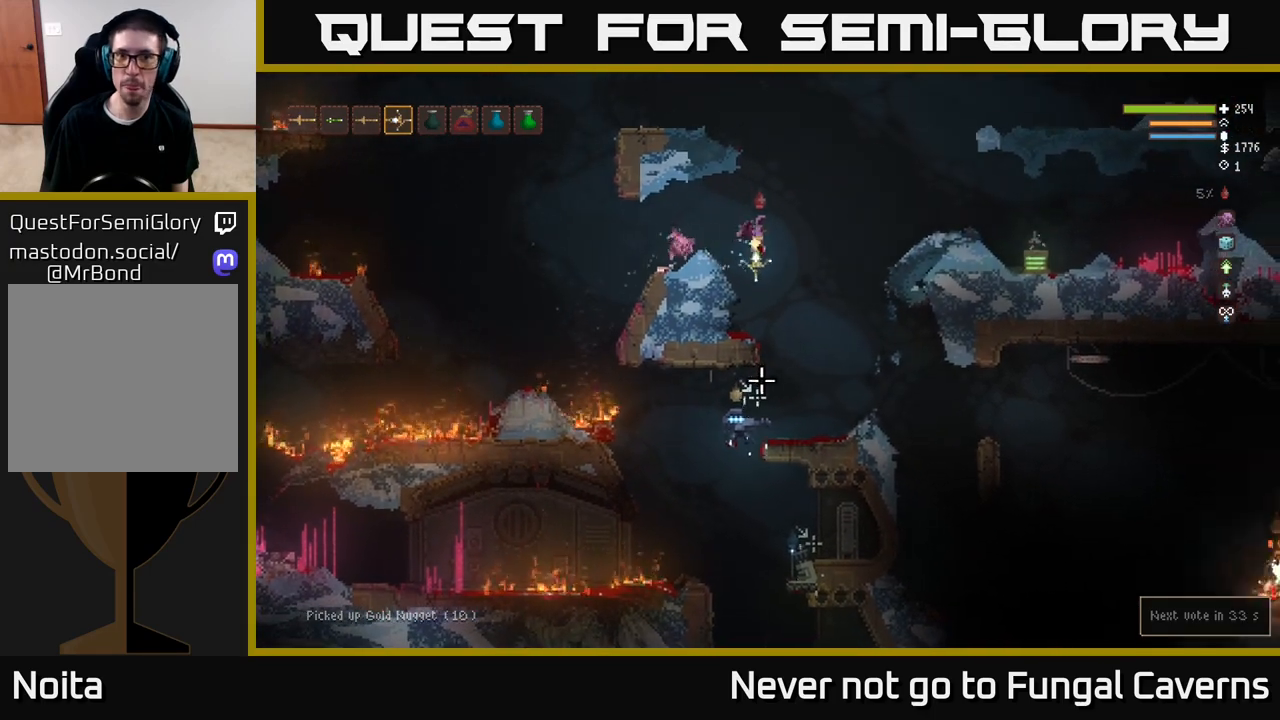
{"buttons": [], "left_stick": "left", "right_stick": "down-left", "events": [[200, "L2", "down"], [233, "R2", "down"], [267, "right_stick", "down-left"], [317, "left_stick", "up-right"], [433, "R2", "up"], [467, "L2", "up"], [500, "left_stick", "left"]]}
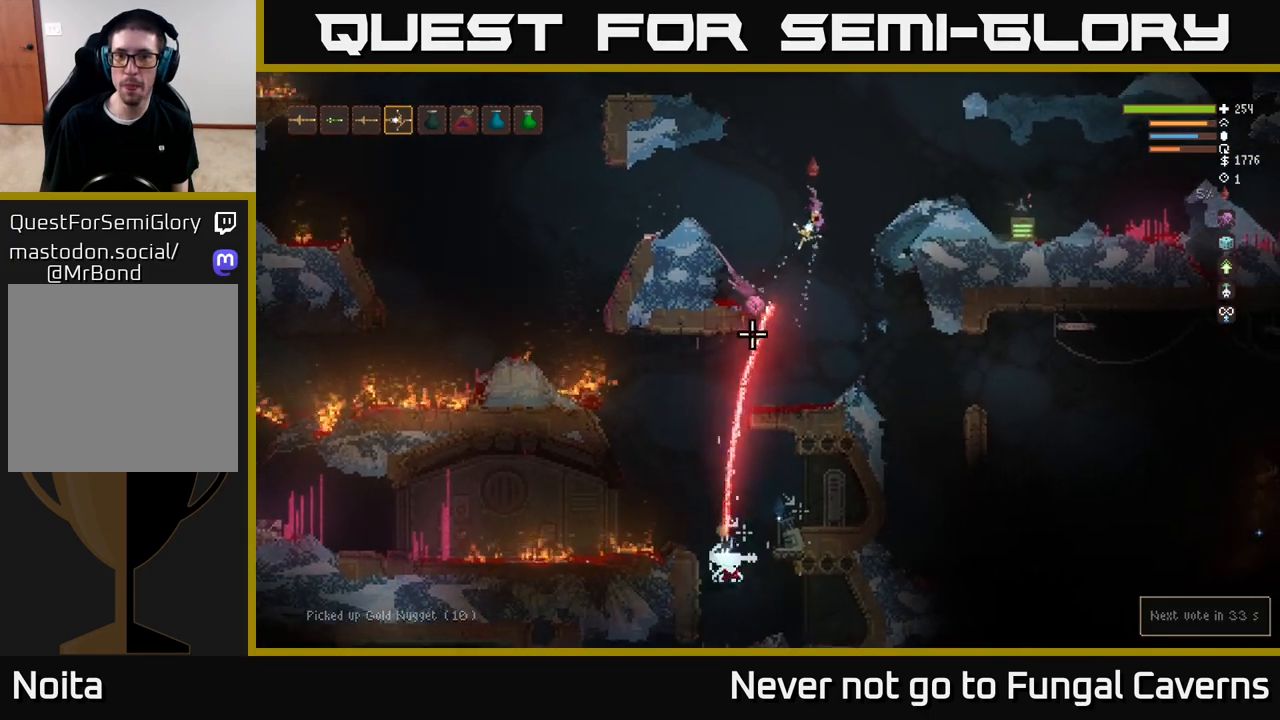
{"buttons": ["L2"], "left_stick": "left", "right_stick": "down-left", "events": [[33, "right_stick", "down"], [233, "right_stick", "center"], [433, "L2", "down"], [450, "right_stick", "down-left"]]}